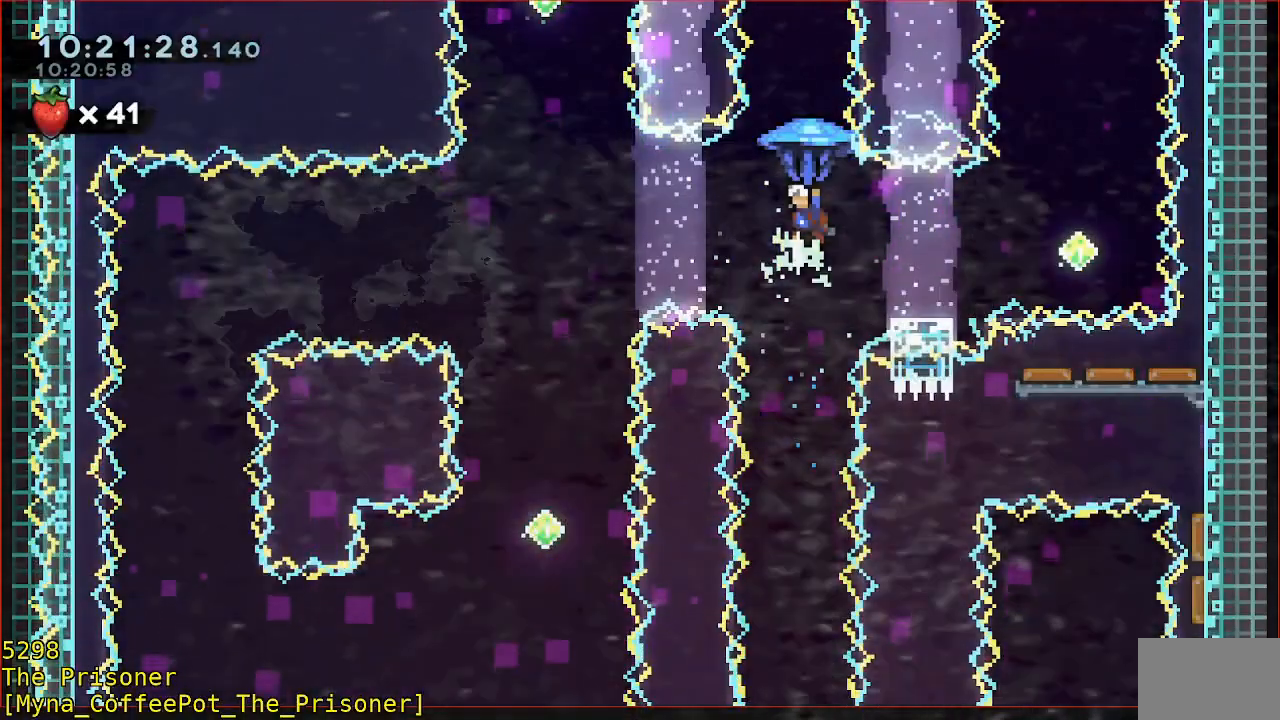
Gameplay with a controller (Xbox layout); each line is a JSON object with the inputs held at the frame after it (dt_ms = milliseconds from this image to that frame). "events" lists button and stick changes between this image and that frame as [ms after this image, input, new state], when the widget could be followed in between. Not read: DPAD_DOWN DPAD_LEFT DPAD_RIGHT DPAD_UP R3 START right_stick.
{"dt_ms": 500, "buttons": [], "left_stick": "center", "events": [[117, "A", "down"], [250, "A", "up"], [350, "A", "down"], [483, "A", "up"]]}
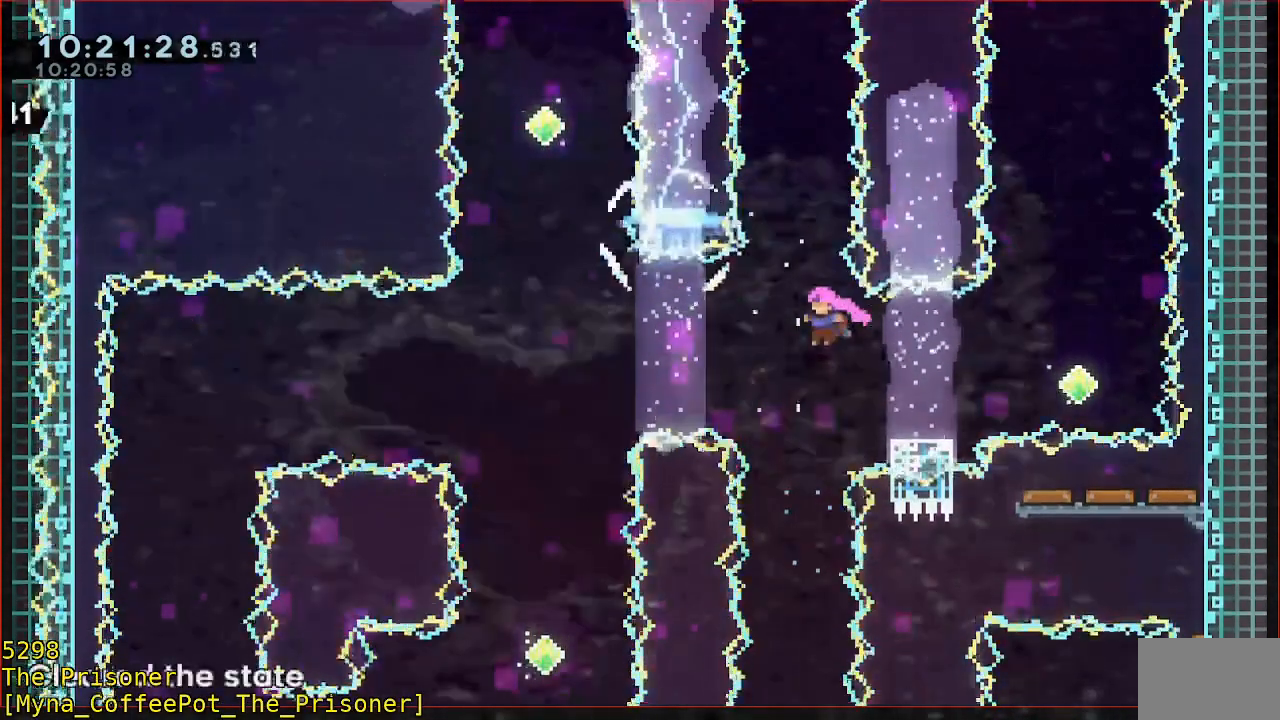
{"dt_ms": 500, "buttons": [], "left_stick": "left", "events": [[350, "left_stick", "up"], [417, "left_stick", "left"]]}
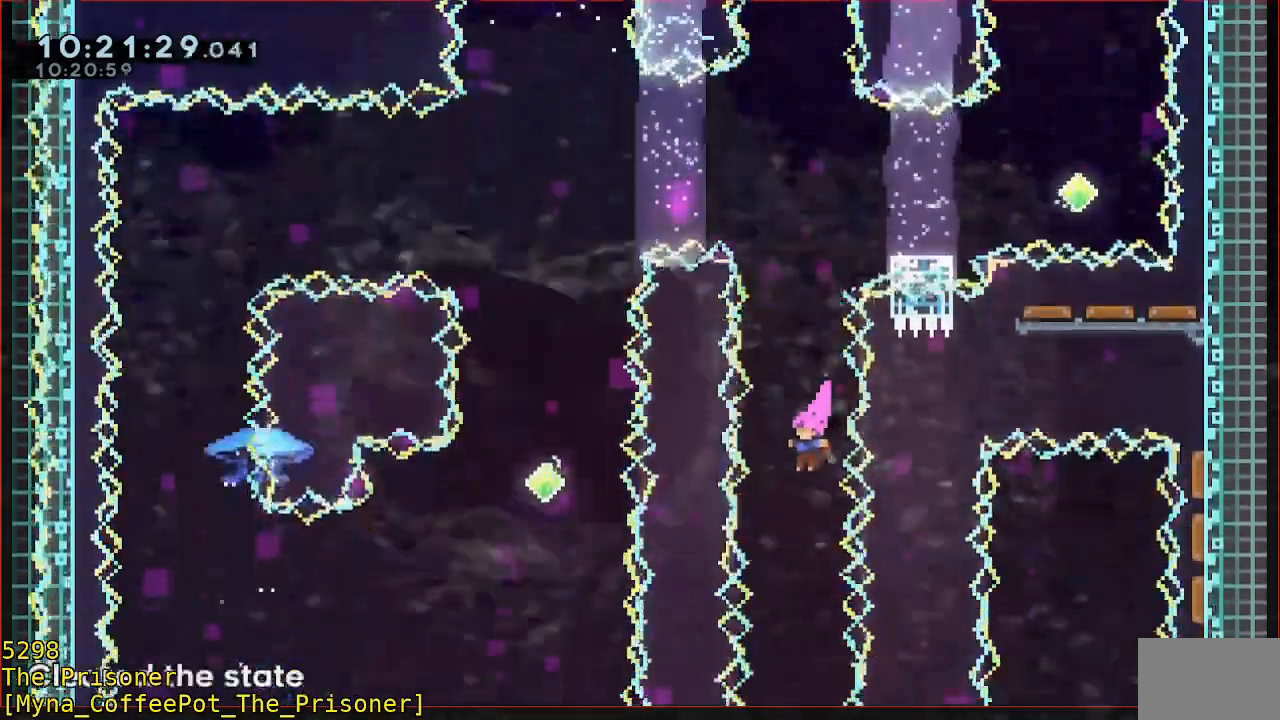
{"dt_ms": 500, "buttons": [], "left_stick": "center"}
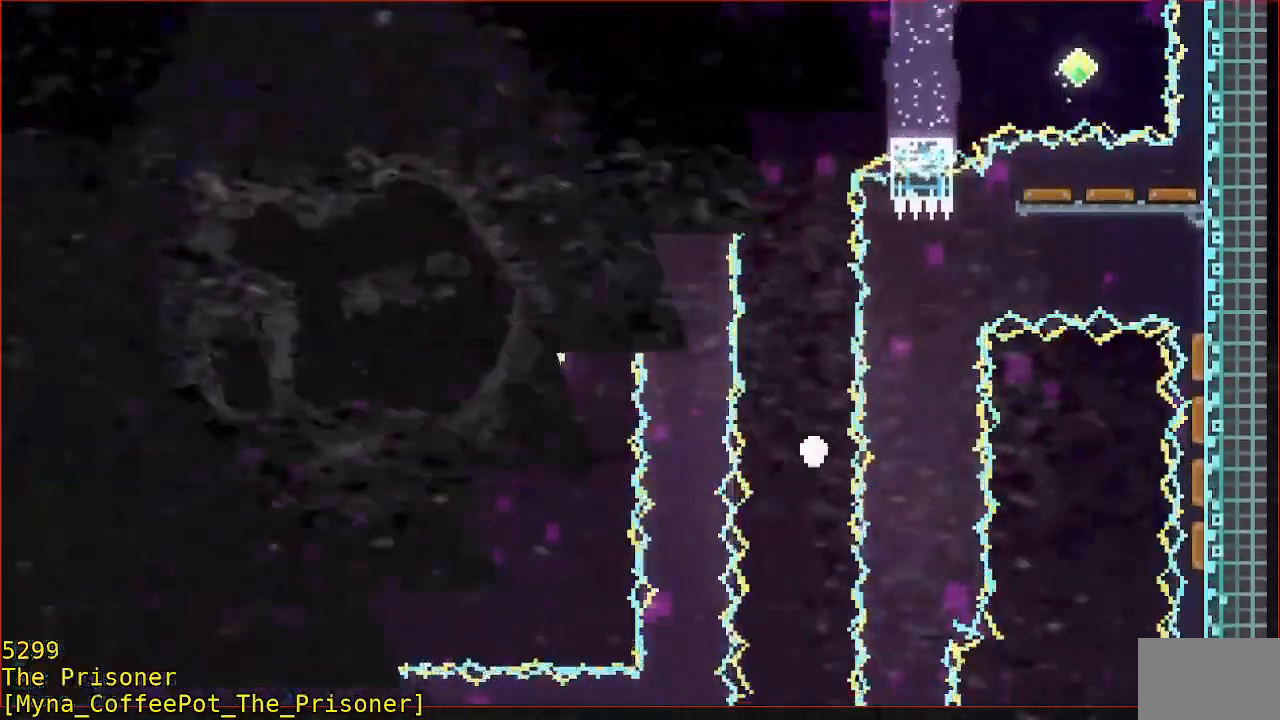
{"dt_ms": 500, "buttons": [], "left_stick": "center", "events": []}
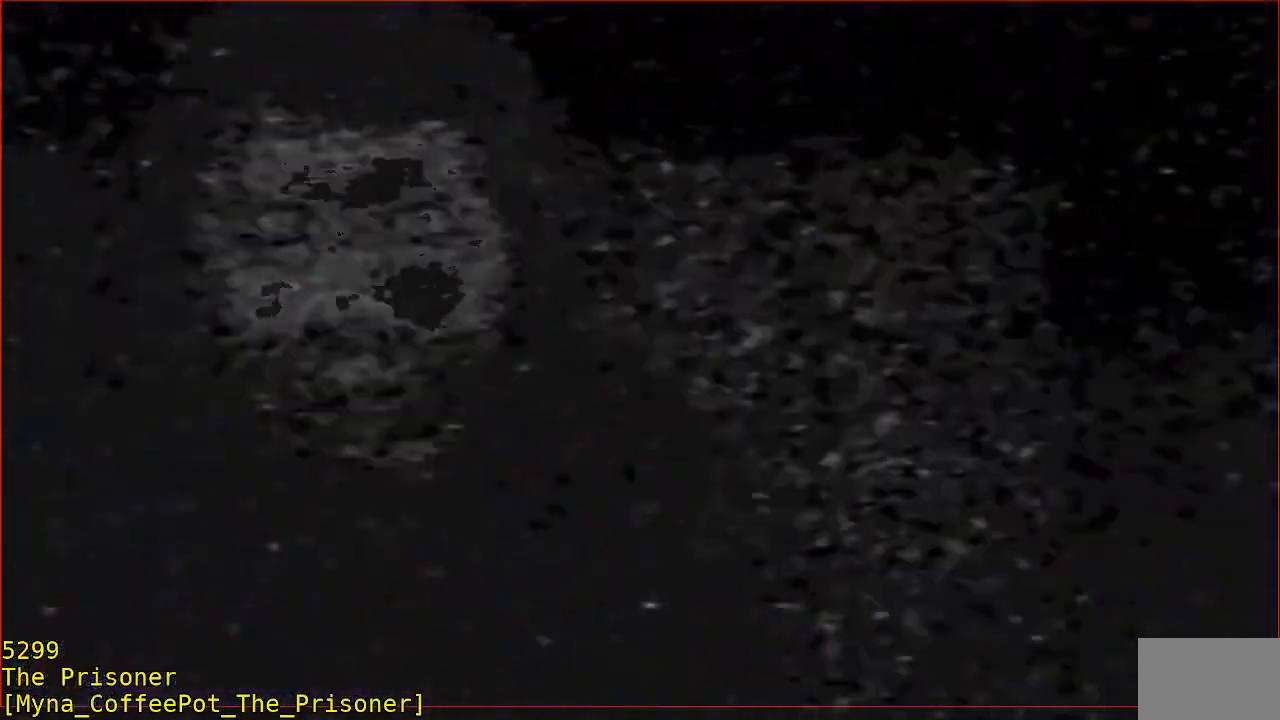
{"dt_ms": 500, "buttons": [], "left_stick": "center", "events": []}
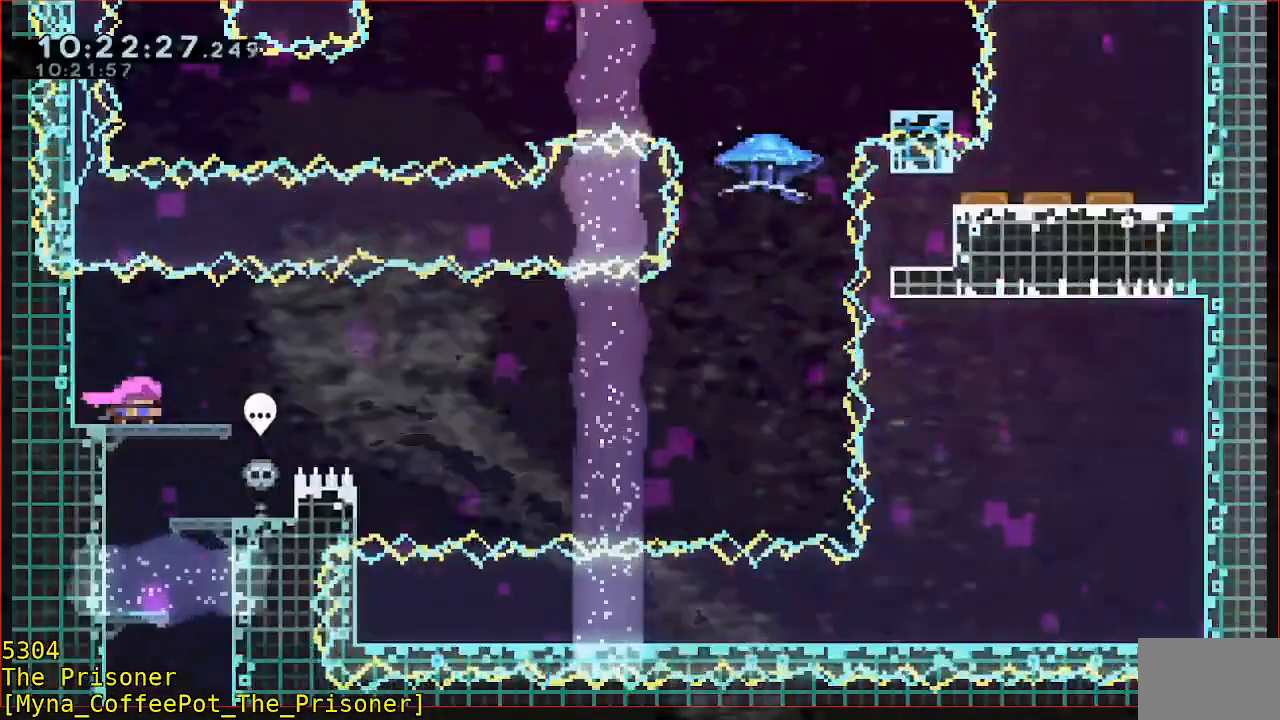
{"dt_ms": 500, "buttons": [], "left_stick": "center", "events": []}
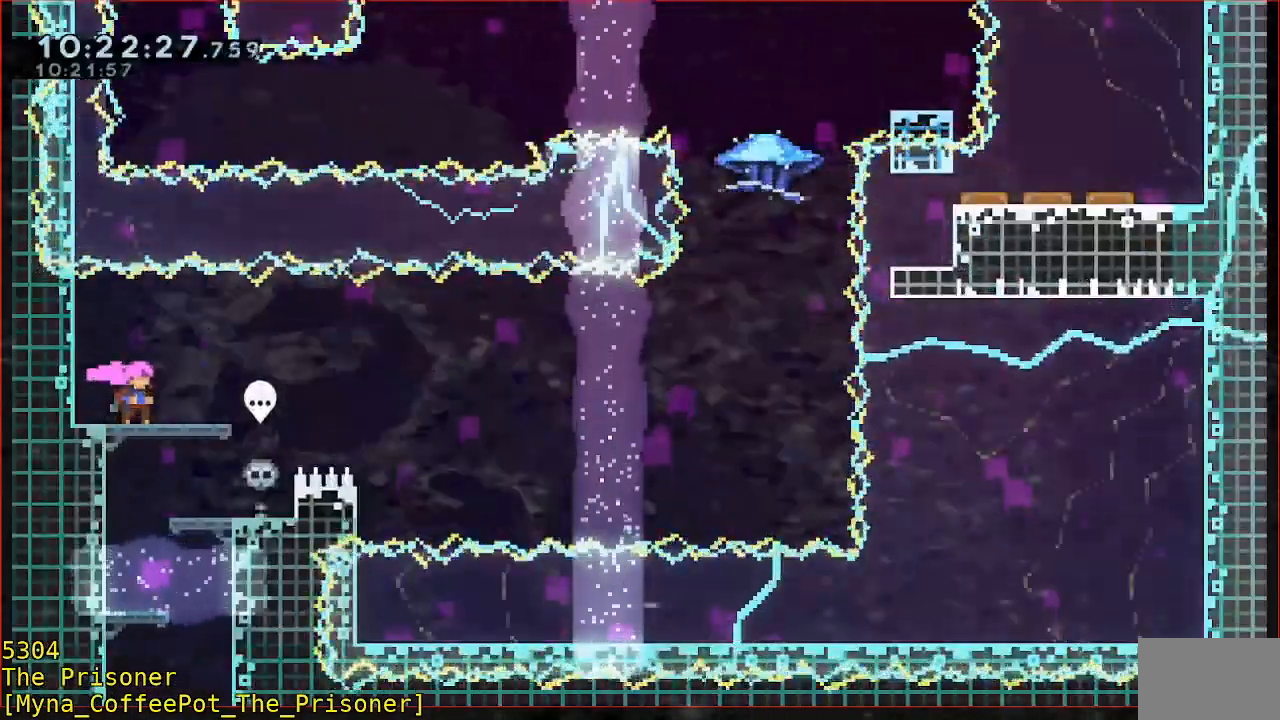
{"dt_ms": 500, "buttons": [], "left_stick": "center", "events": []}
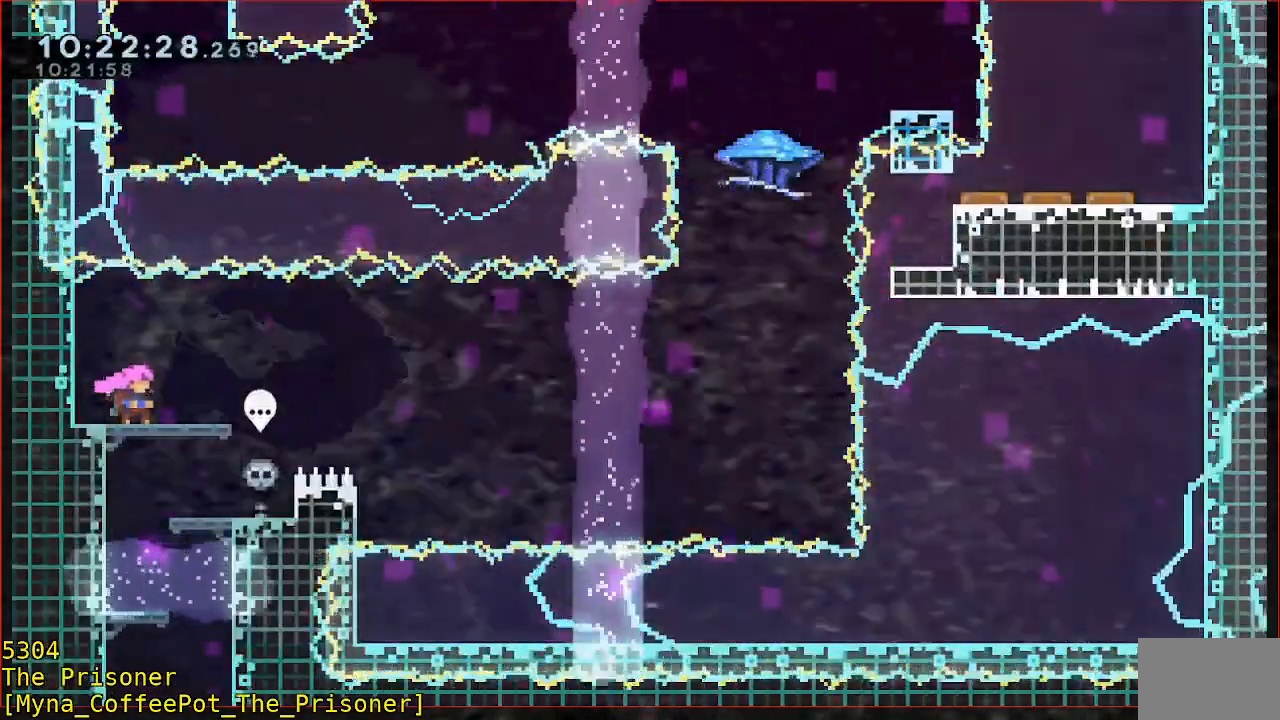
{"dt_ms": 500, "buttons": [], "left_stick": "center", "events": []}
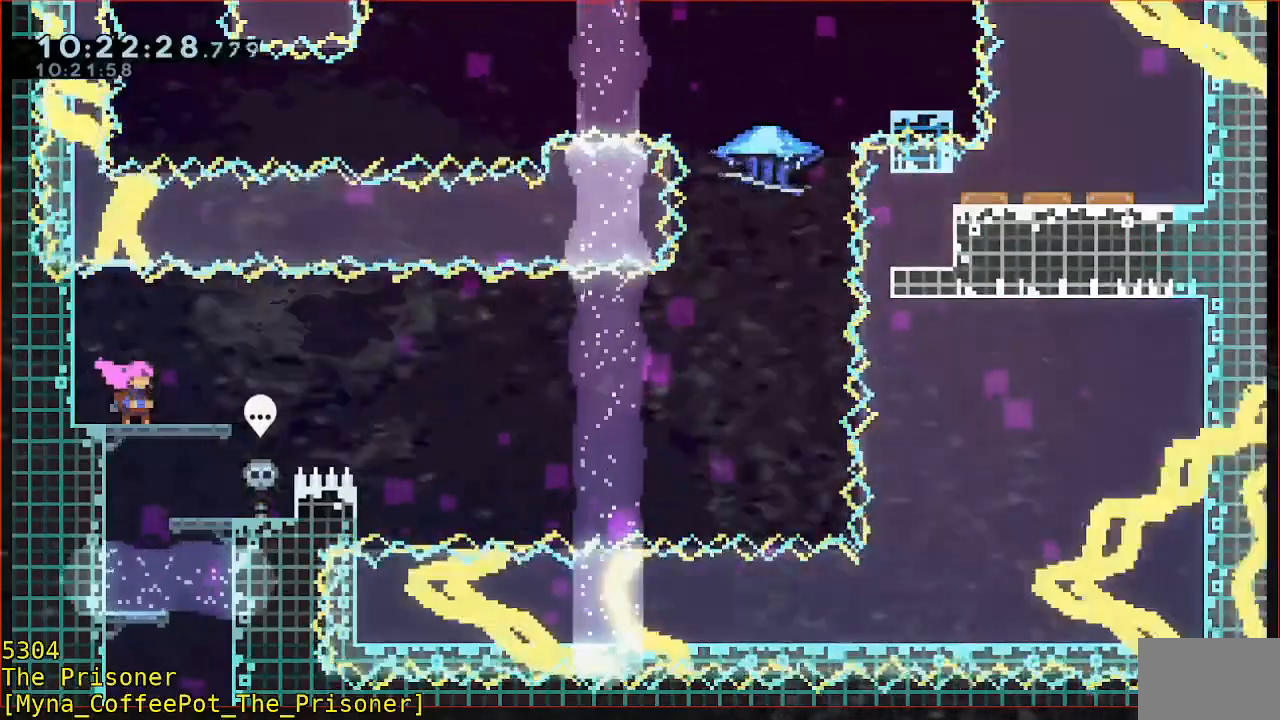
{"dt_ms": 500, "buttons": [], "left_stick": "center", "events": []}
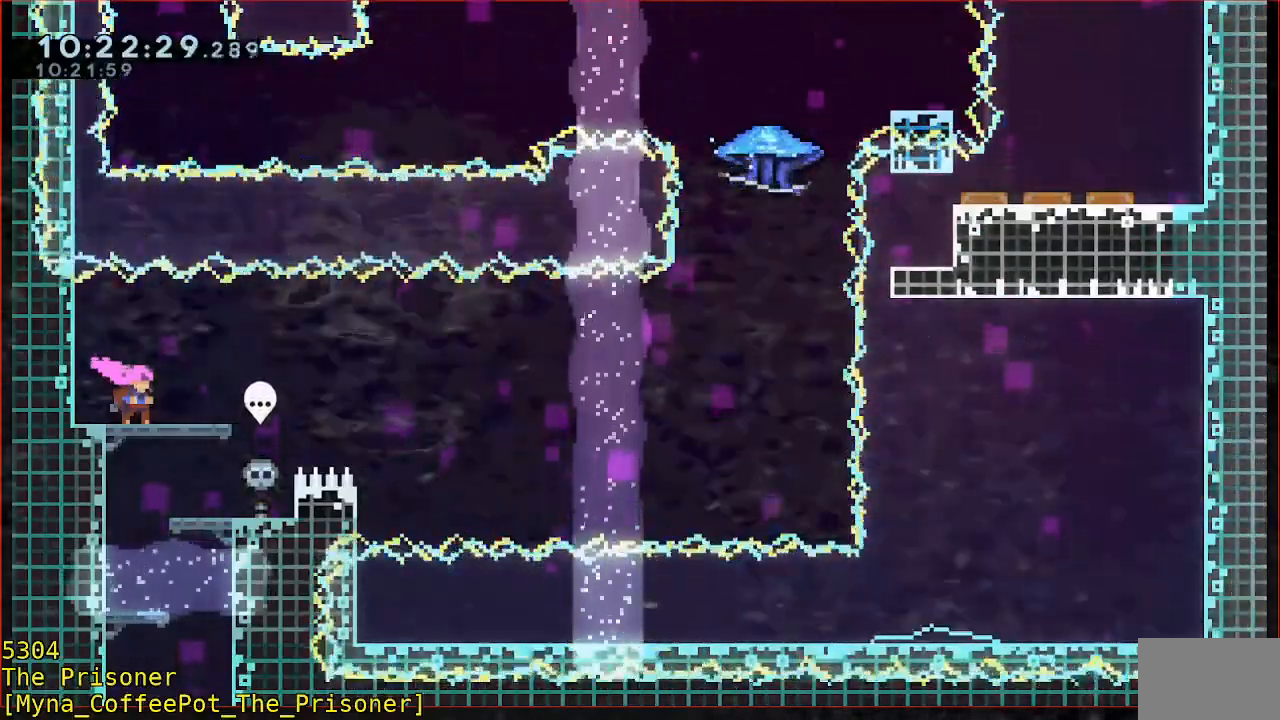
{"dt_ms": 500, "buttons": [], "left_stick": "center", "events": []}
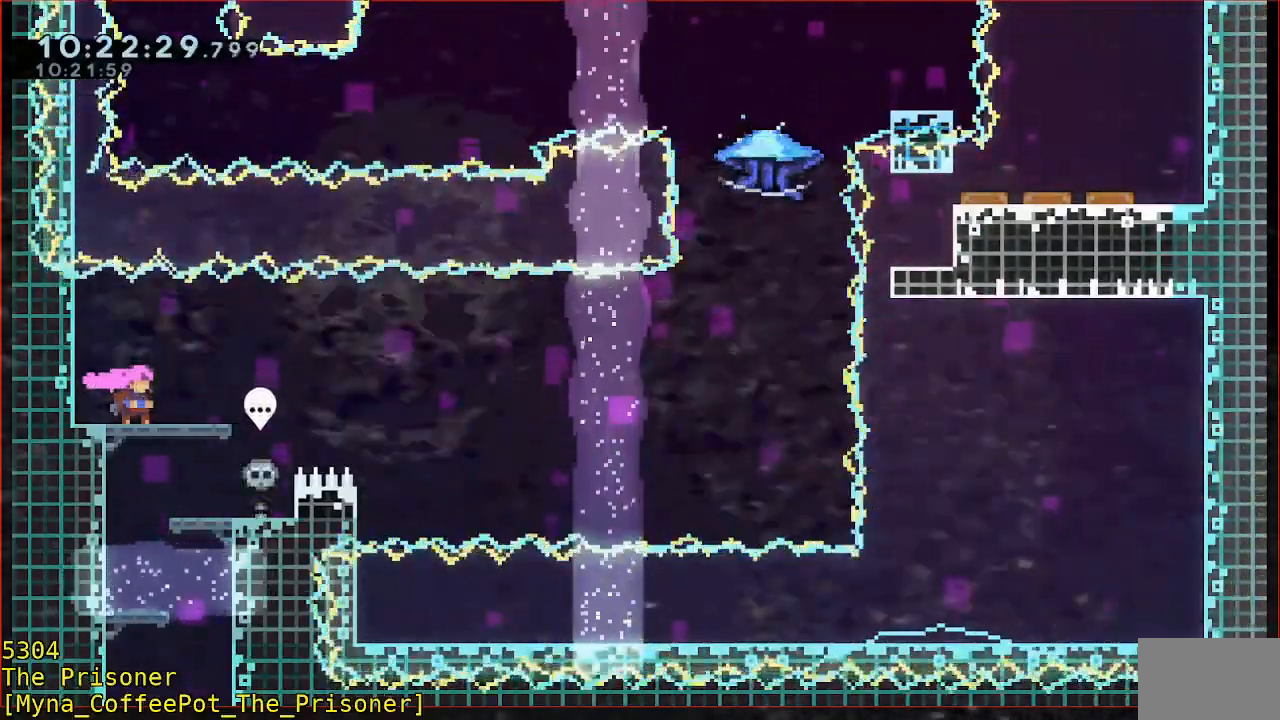
{"dt_ms": 500, "buttons": ["R2"], "left_stick": "down", "events": [[17, "R2", "down"], [450, "left_stick", "down"]]}
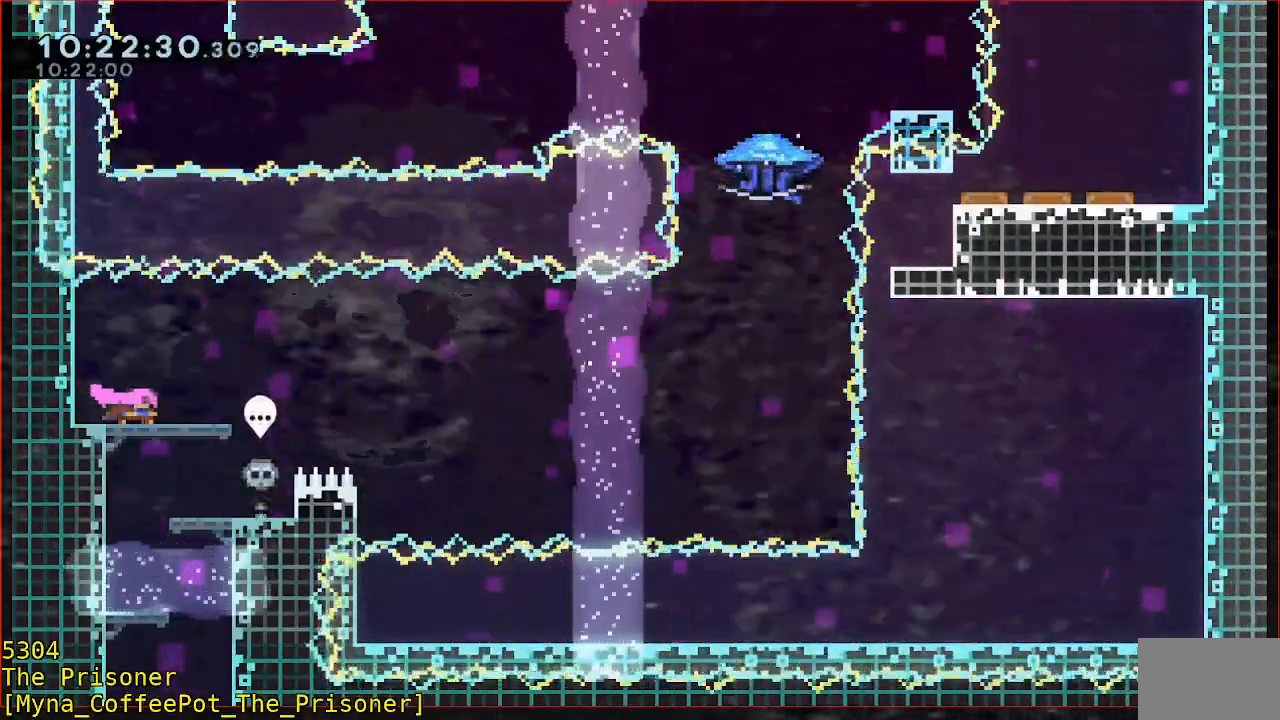
{"dt_ms": 500, "buttons": ["B", "Y", "R2", "L3"], "left_stick": "down-right", "events": [[117, "B", "down"], [150, "left_stick", "down-right"], [317, "L3", "down"], [350, "Y", "down"]]}
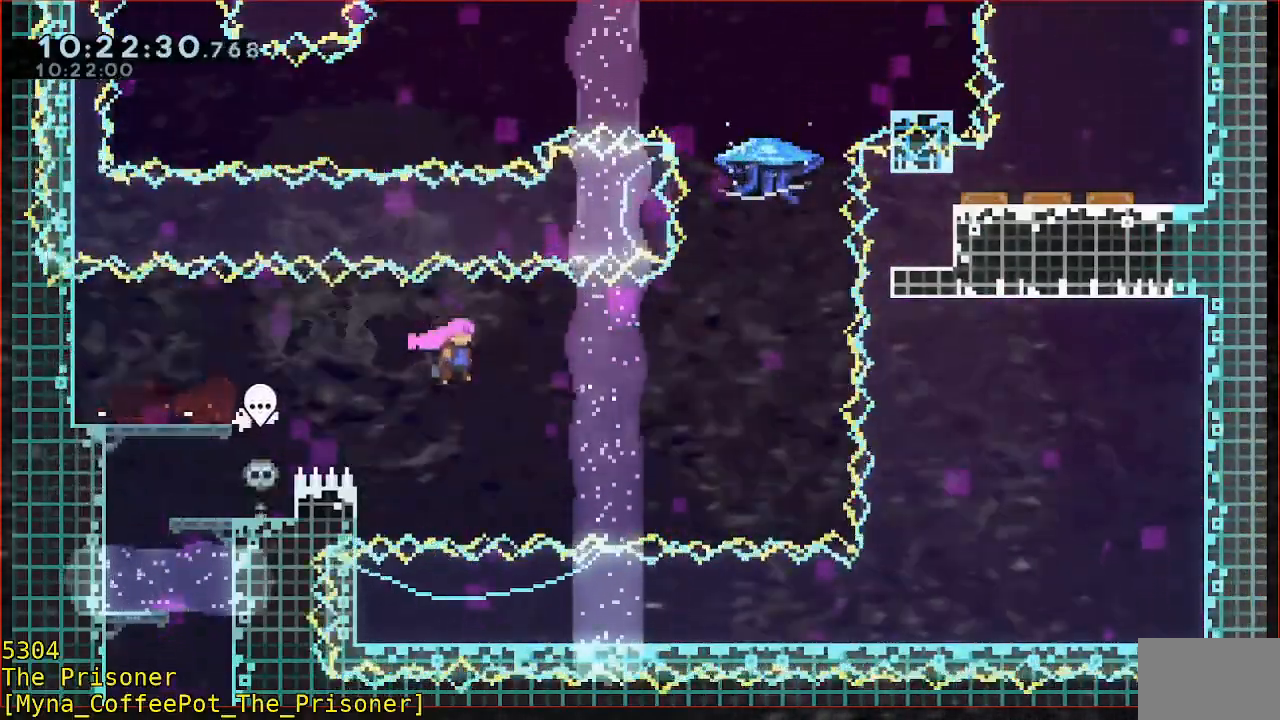
{"dt_ms": 500, "buttons": ["B", "R2"], "left_stick": "up", "events": [[217, "L3", "up"], [250, "Y", "up"], [250, "left_stick", "up-right"], [283, "B", "up"], [300, "left_stick", "up"], [350, "B", "down"]]}
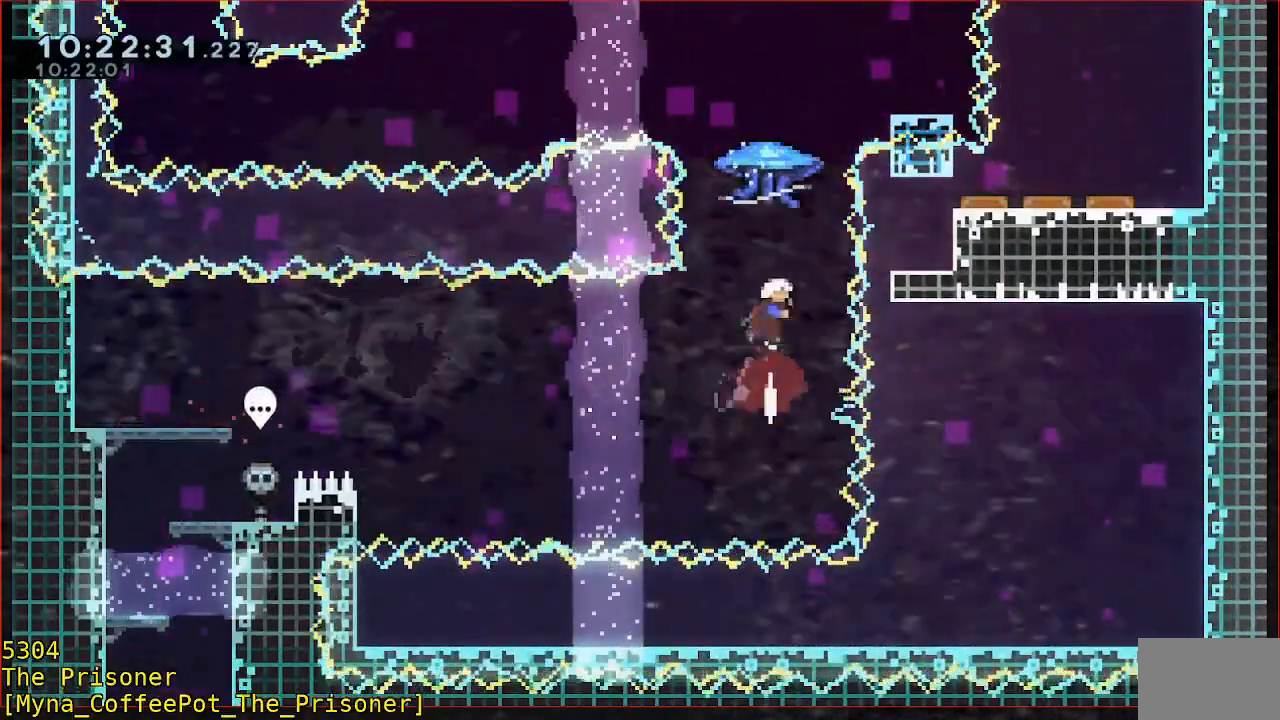
{"dt_ms": 500, "buttons": ["R2"], "left_stick": "up-right", "events": [[50, "B", "up"], [350, "left_stick", "up-right"]]}
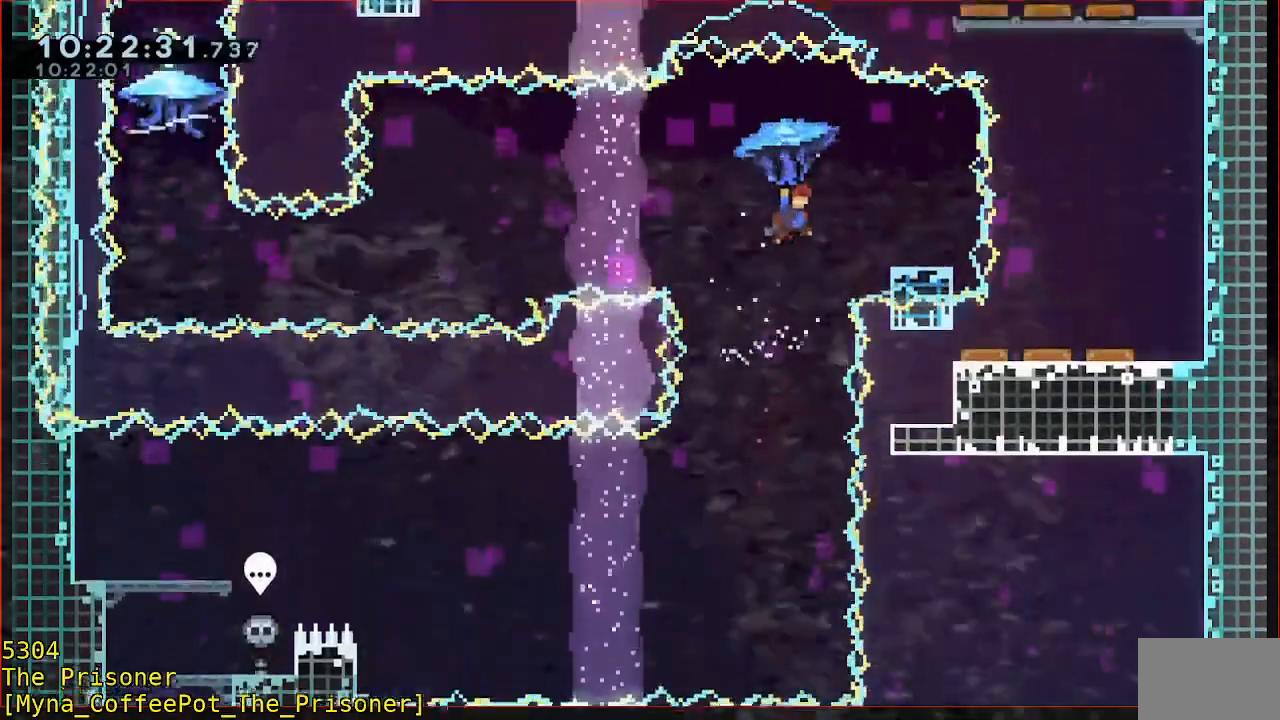
{"dt_ms": 500, "buttons": ["B", "Y", "R2"], "left_stick": "left", "events": [[50, "left_stick", "right"], [83, "R2", "up"], [183, "left_stick", "down-right"], [217, "B", "down"], [217, "L3", "down"], [283, "L3", "up"], [383, "Y", "down"], [383, "left_stick", "left"], [417, "R2", "down"]]}
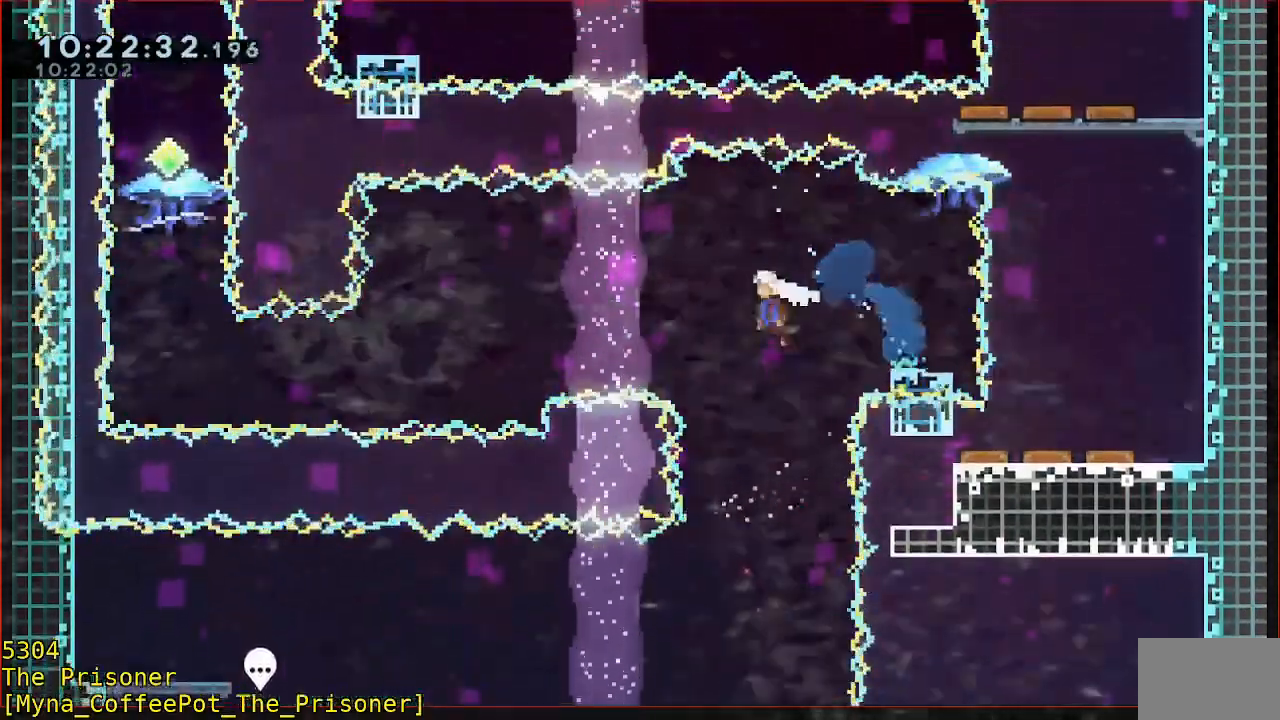
{"dt_ms": 500, "buttons": ["B", "R2", "L3"], "left_stick": "left"}
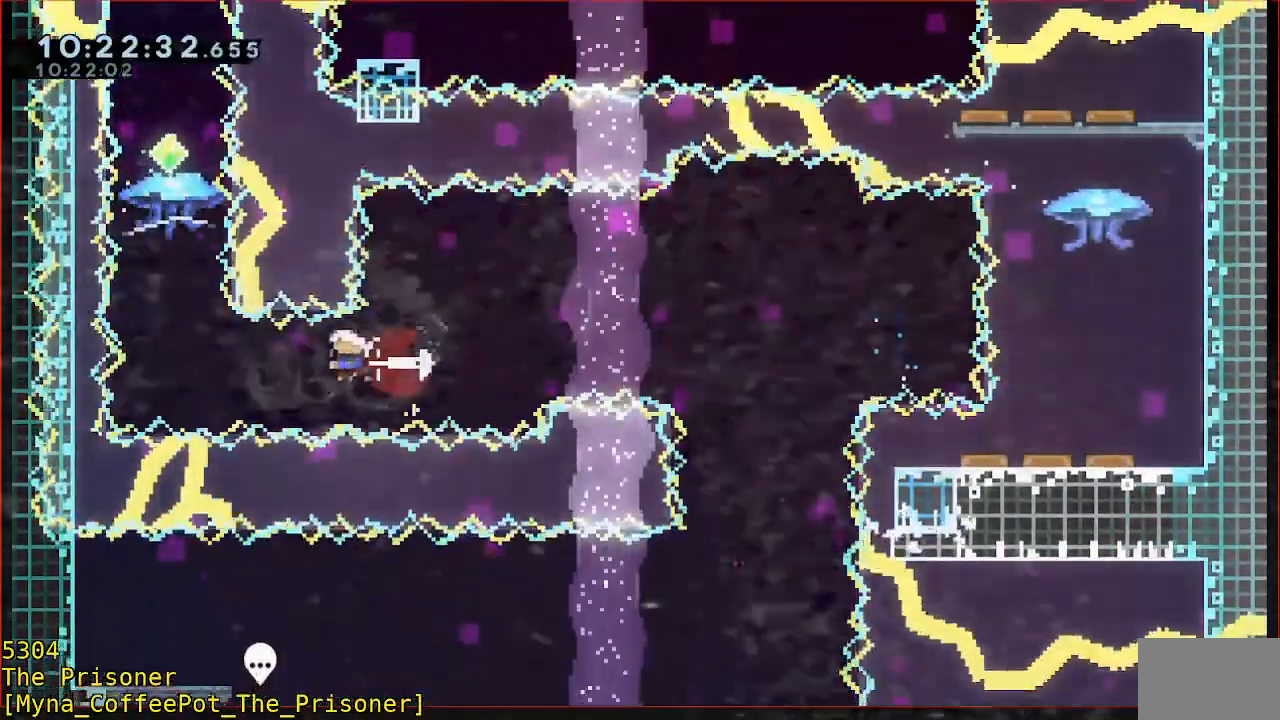
{"dt_ms": 500, "buttons": ["B", "R2"], "left_stick": "up", "events": [[150, "L3", "up"], [183, "B", "up"], [217, "left_stick", "up"], [250, "B", "down"]]}
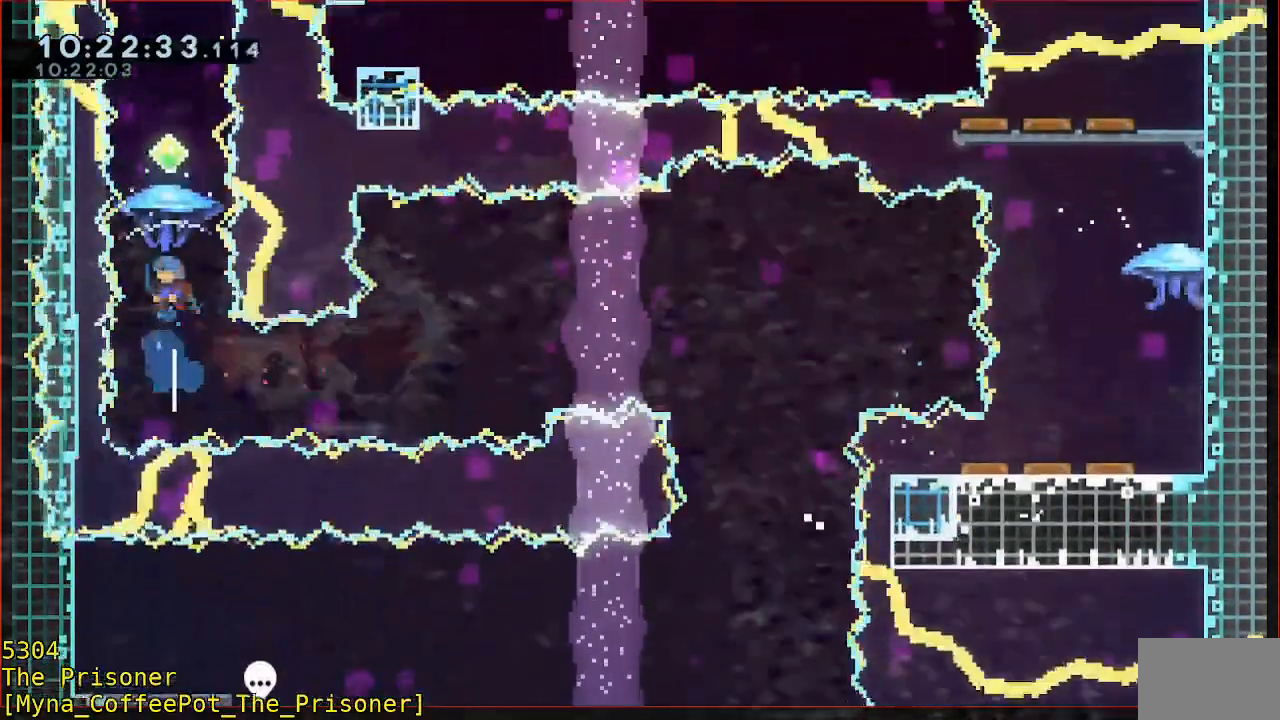
{"dt_ms": 500, "buttons": ["R2"], "left_stick": "up", "events": [[83, "B", "up"]]}
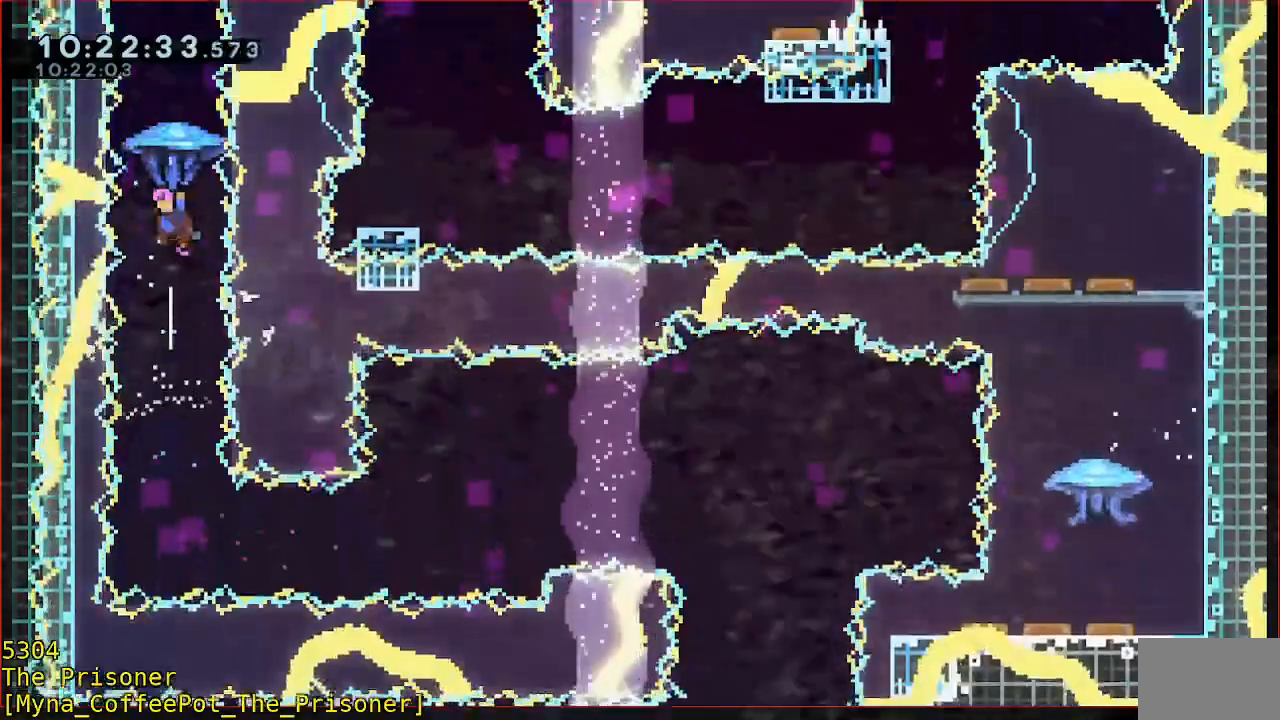
{"dt_ms": 500, "buttons": [], "left_stick": "down", "events": [[183, "left_stick", "center"], [283, "left_stick", "down"], [317, "R2", "up"]]}
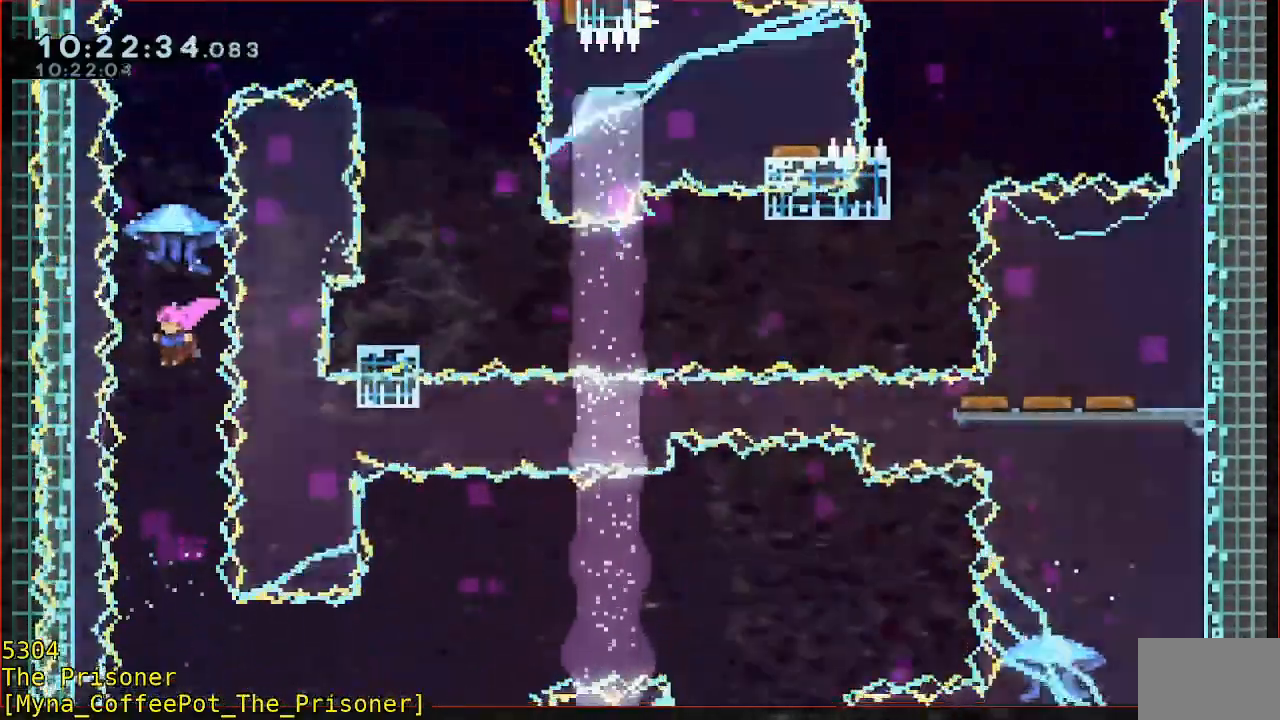
{"dt_ms": 500, "buttons": ["B", "R2"], "left_stick": "up", "events": [[17, "left_stick", "up"], [50, "B", "down"], [283, "R2", "down"]]}
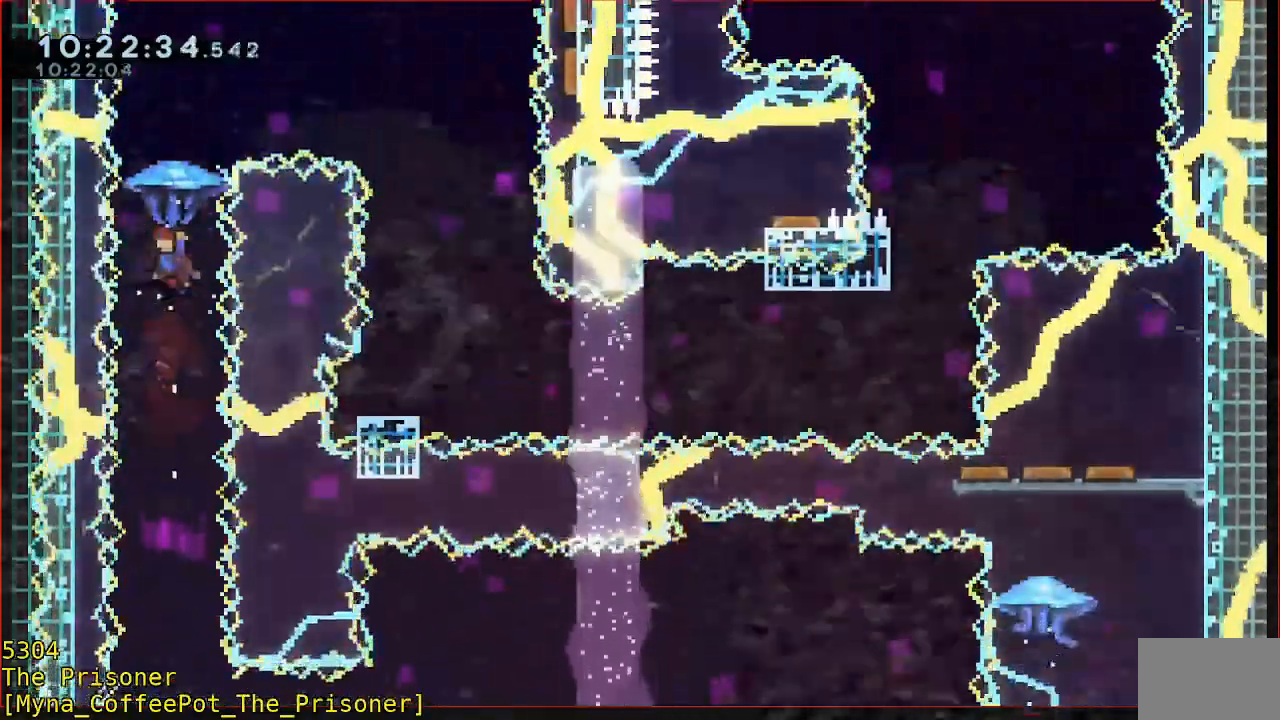
{"dt_ms": 500, "buttons": ["R2"], "left_stick": "up-right"}
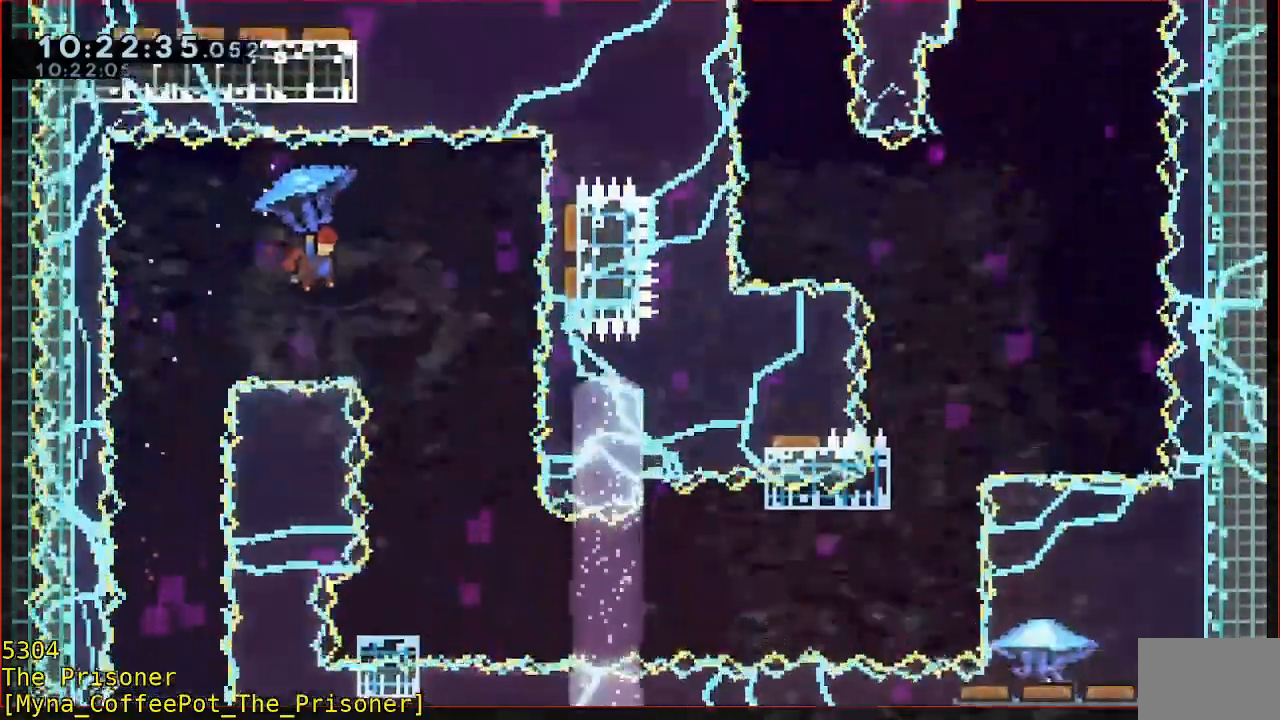
{"dt_ms": 500, "buttons": [], "left_stick": "center", "events": [[267, "left_stick", "center"], [417, "R2", "up"]]}
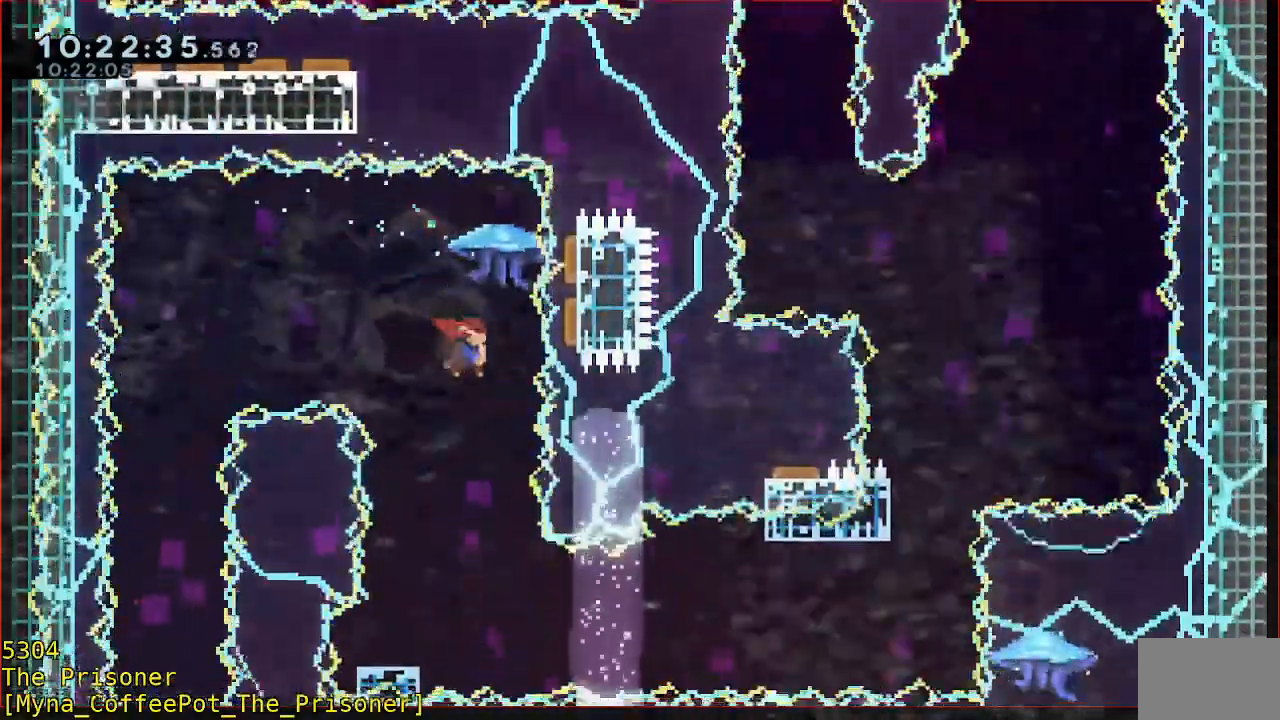
{"dt_ms": 500, "buttons": ["B", "R2"], "left_stick": "down-left", "events": [[417, "R2", "down"], [417, "left_stick", "down-left"], [450, "B", "down"]]}
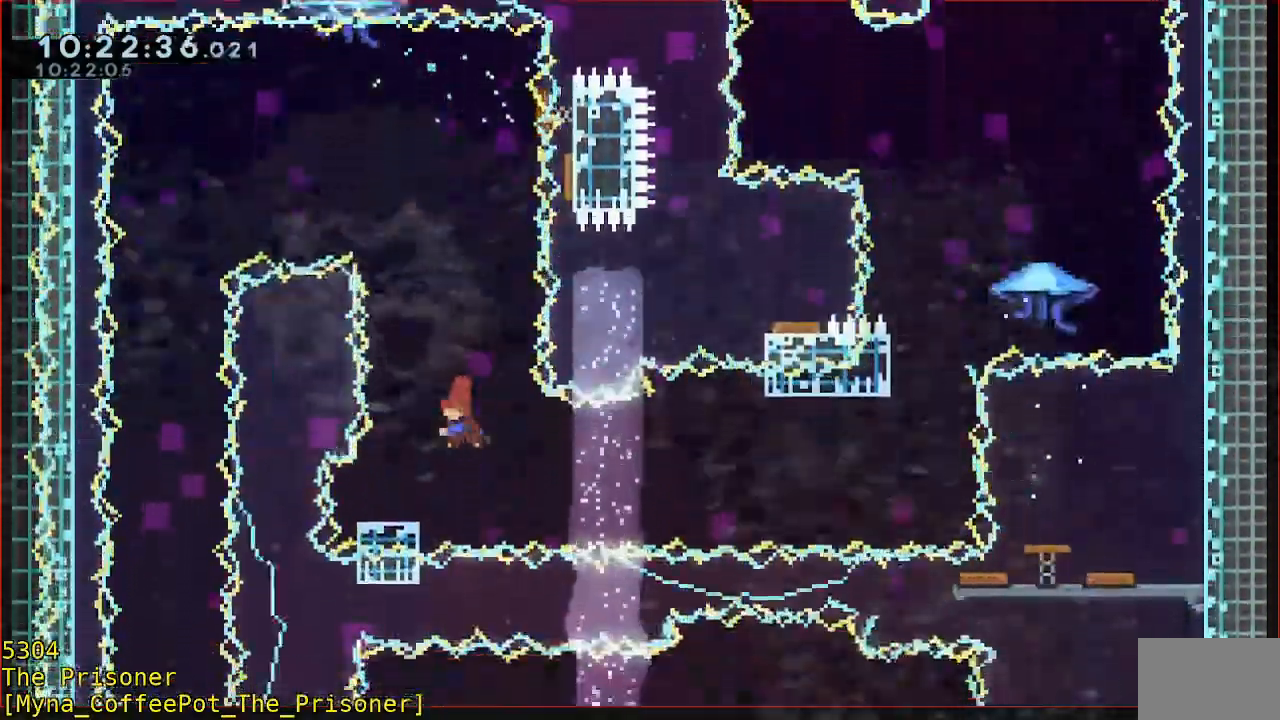
{"dt_ms": 1000, "buttons": ["B", "Y", "R2"], "left_stick": "up-right"}
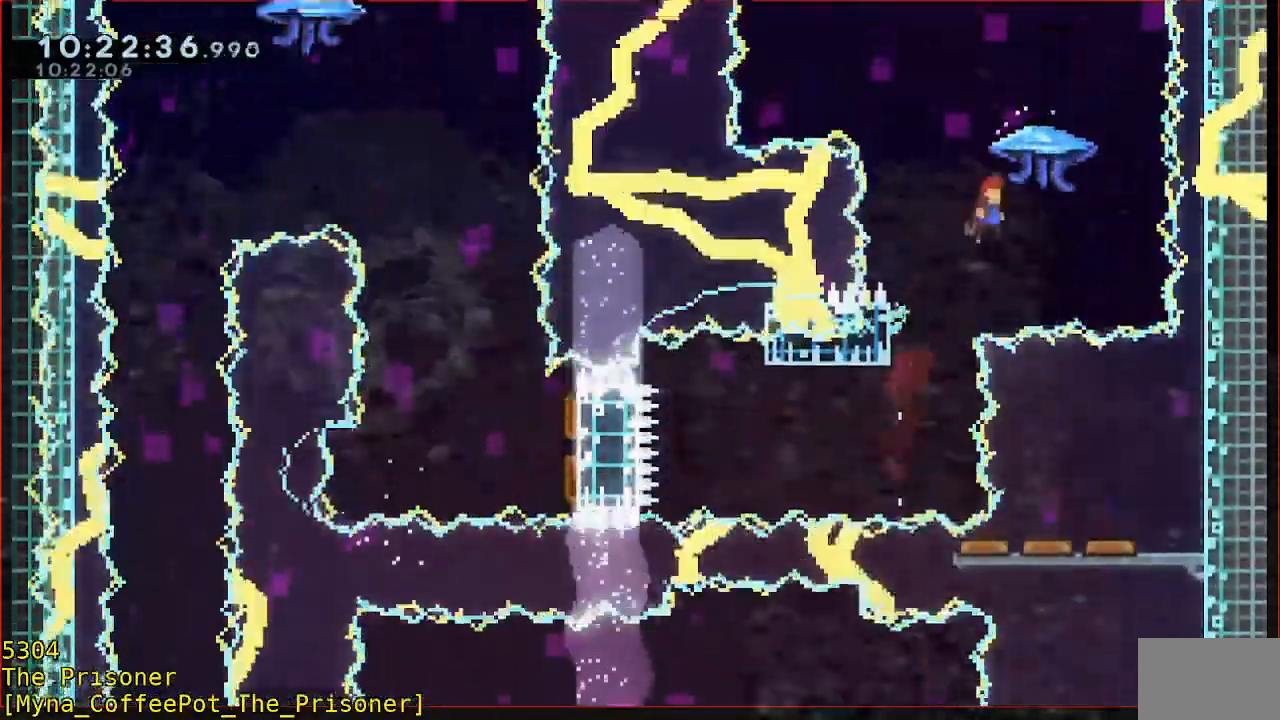
{"dt_ms": 500, "buttons": ["B", "Y", "R2"], "left_stick": "up", "events": [[200, "left_stick", "up"]]}
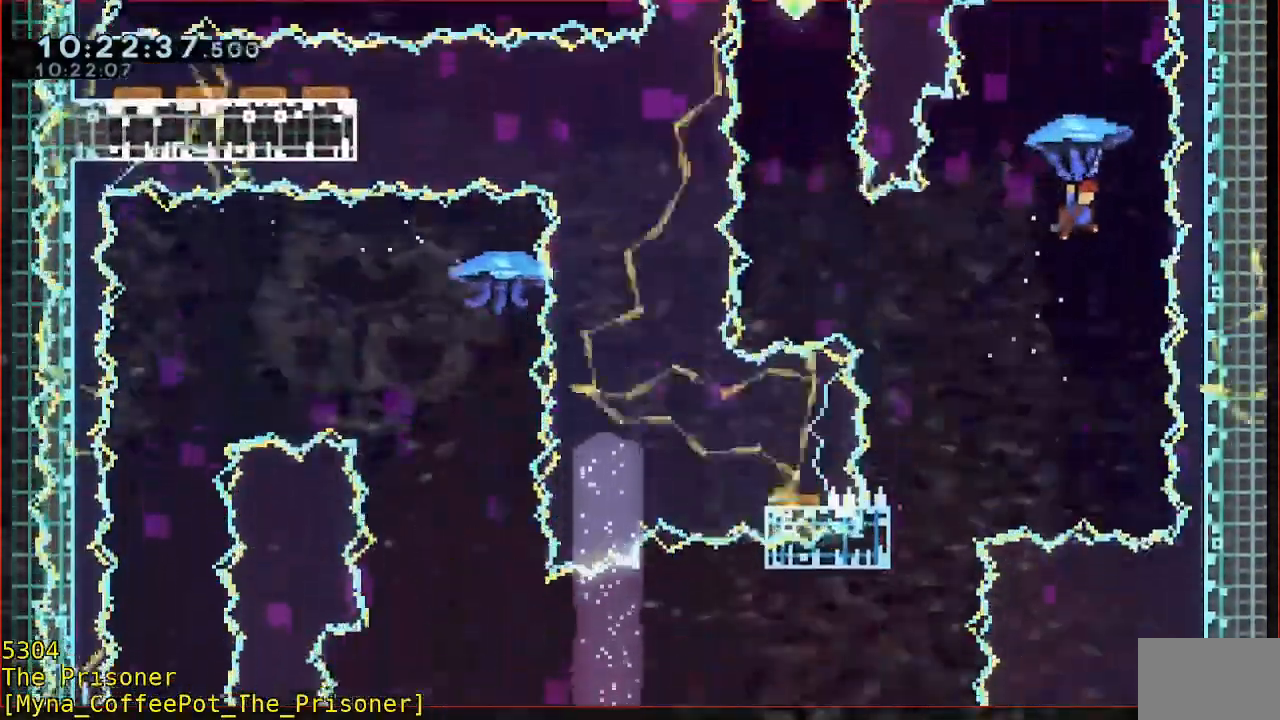
{"dt_ms": 500, "buttons": [], "left_stick": "down", "events": [[150, "left_stick", "center"], [350, "left_stick", "down"], [383, "B", "up"], [383, "R2", "up"], [383, "Y", "up"]]}
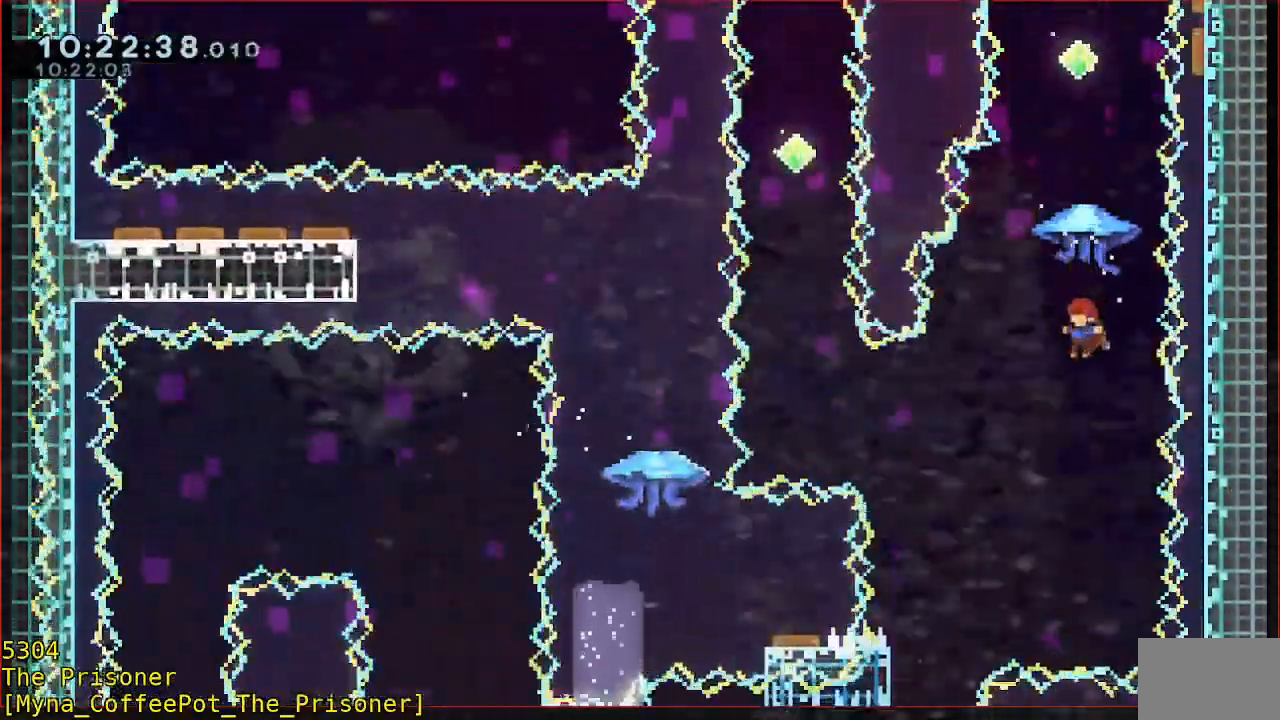
{"dt_ms": 500, "buttons": ["R2"], "left_stick": "up", "events": [[50, "left_stick", "up"], [83, "B", "down"], [317, "R2", "down"], [417, "B", "up"]]}
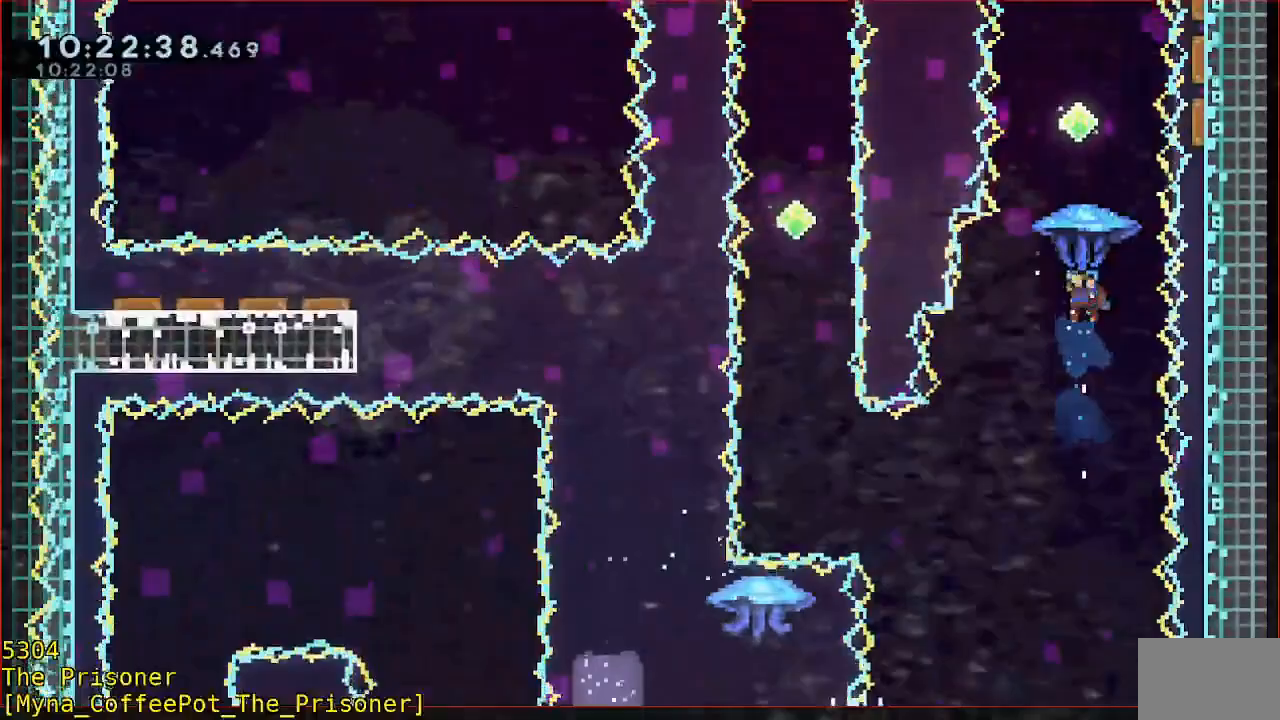
{"dt_ms": 500, "buttons": ["R2"], "left_stick": "right", "events": [[433, "left_stick", "right"]]}
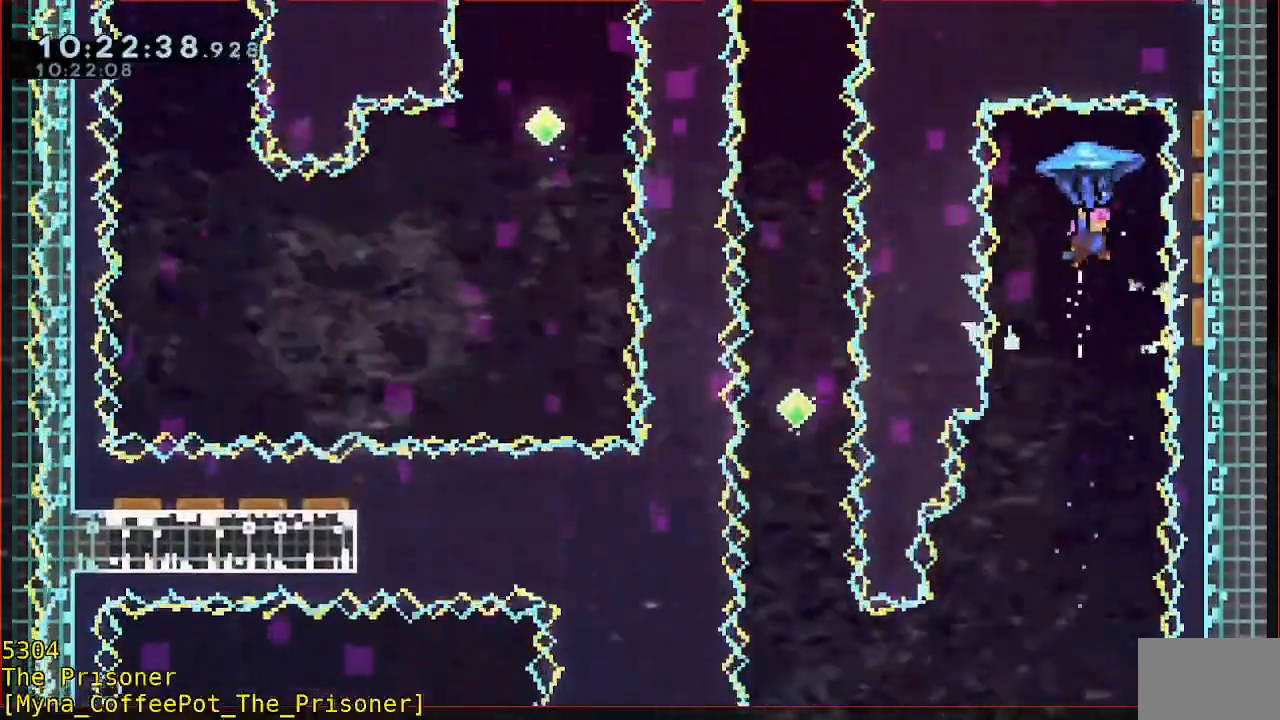
{"dt_ms": 1000, "buttons": ["B", "R2"], "left_stick": "left"}